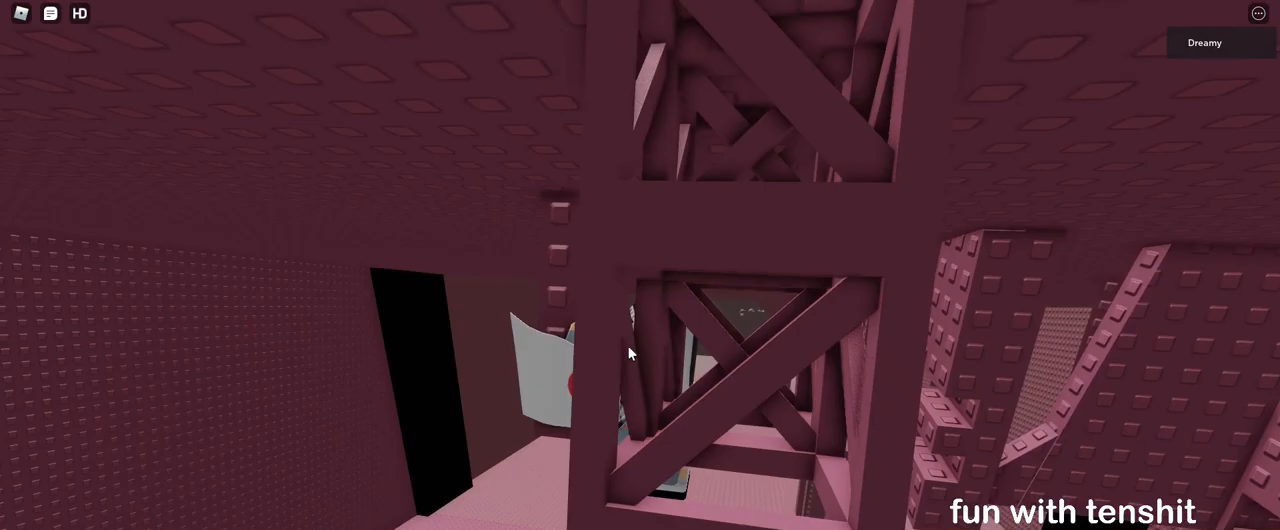
Gameplay with keyboard and mouse; each line is a JSON object with the keys and mouse buttons held at the frame after it. "events" lists presses ("down") and releases ("up") of "a", "ctrl", "d", "e", "q", "s", "shift", "space", "w", "mouse_left", "mouse_wheel", "mouse_right", "mouse_mb4" and "mouse_mb5" between this image and that frame as [ms after this image, input, new state], when the widget could be followed in between. "mouse_left", "mouse_wheel", "mouse_right", "mouse_mb4", "mouse_mb5" = the "left", "wheel", "right", "mb4", "mb5" buttons of the "mouse" list. No other keys are recorded. "wheel" means that the mouse wheel is clicked or scrolled. Mouse movement is not recorded.
{"keys": [], "mouse": ["right"], "events": [[33, "shift", "down"], [83, "shift", "up"], [300, "shift", "down"], [333, "mouse_right", "up"], [350, "shift", "up"], [433, "mouse_right", "down"]]}
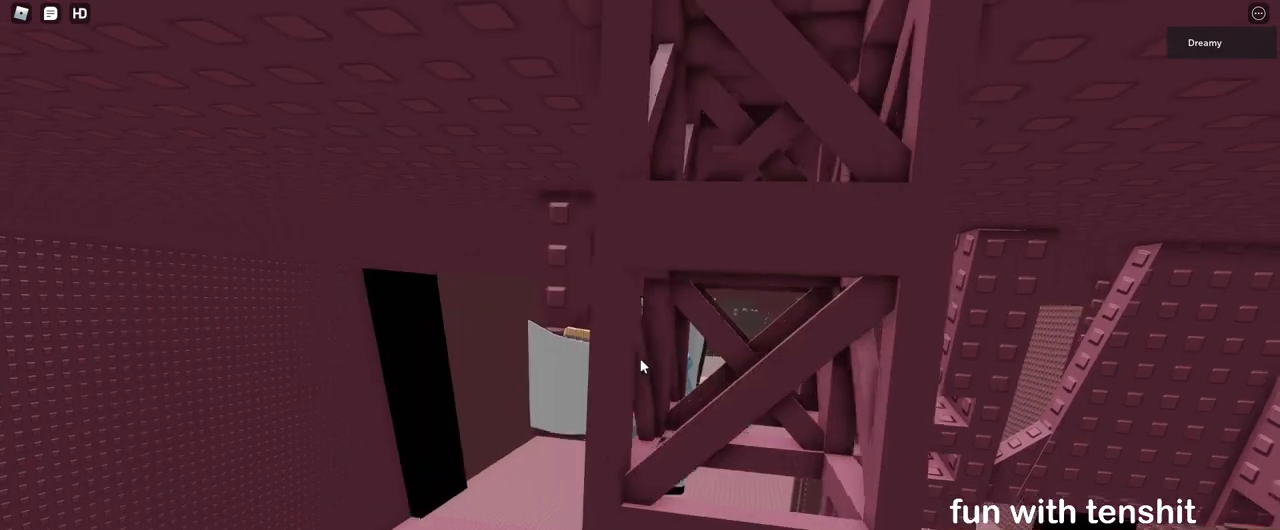
{"keys": [], "mouse": ["right"], "events": []}
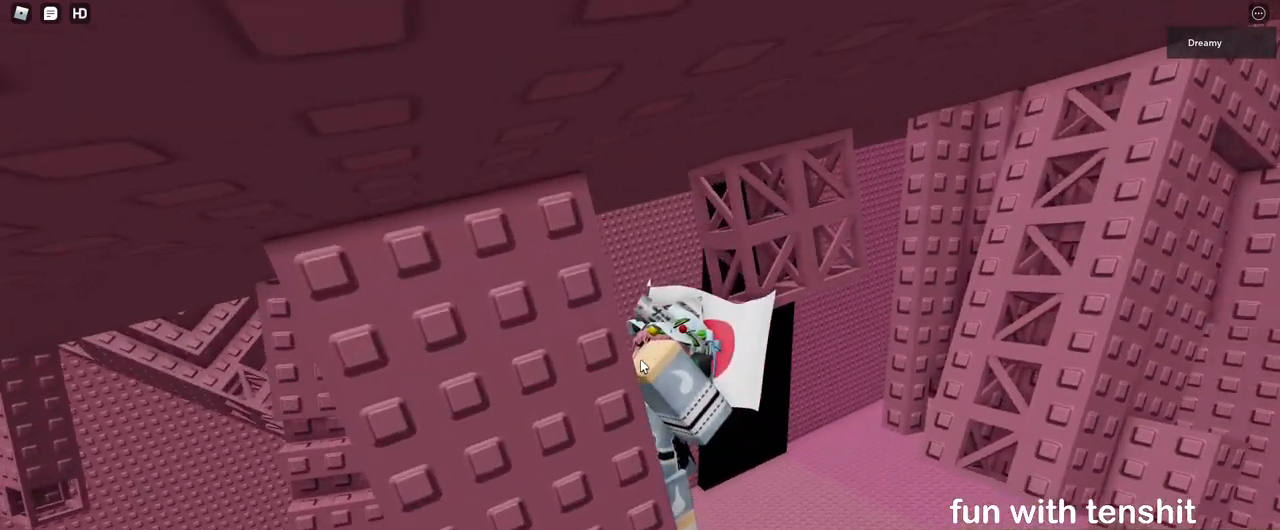
{"keys": ["w"], "mouse": ["right"], "events": [[250, "space", "down"], [250, "w", "down"], [267, "shift", "down"], [300, "space", "up"], [400, "shift", "up"]]}
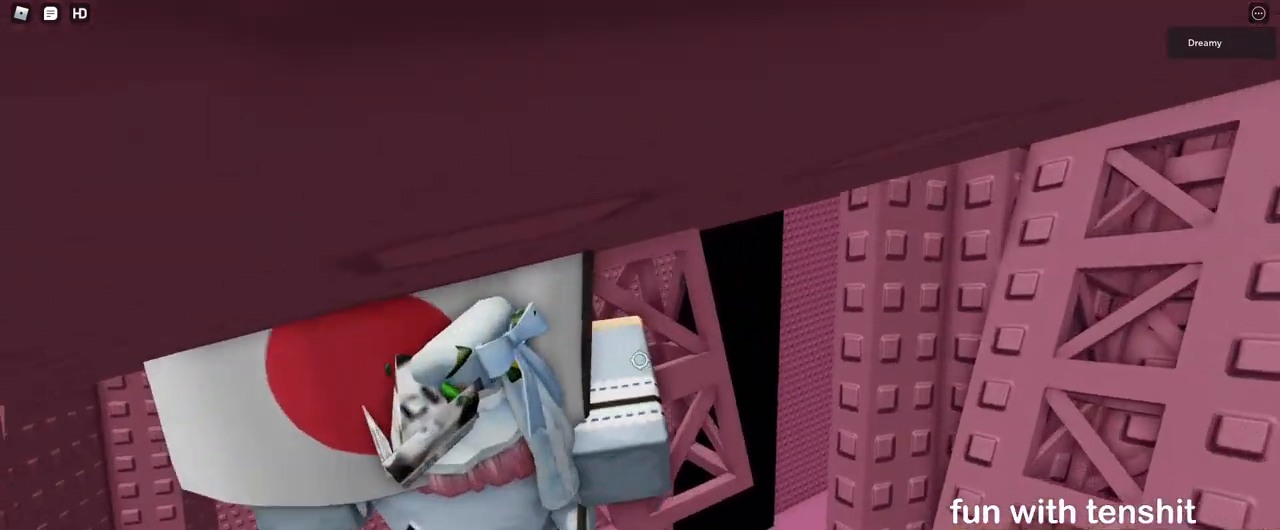
{"keys": ["w"], "mouse": ["right"], "events": [[383, "w", "up"], [417, "mouse_wheel", "down"], [450, "w", "down"], [467, "mouse_wheel", "up"]]}
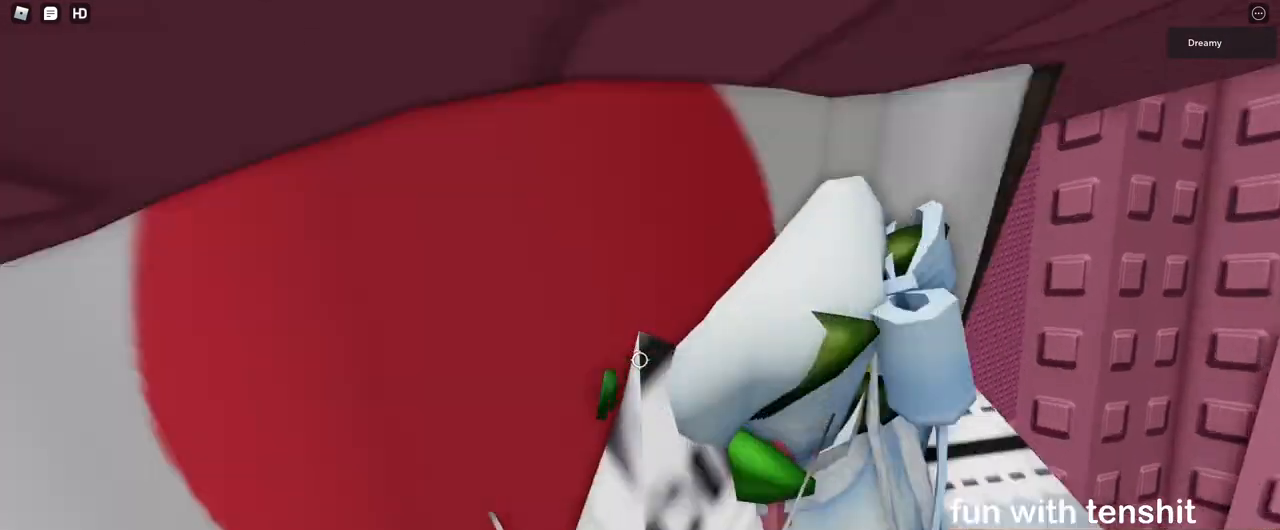
{"keys": ["w"], "mouse": [], "events": [[17, "w", "up"], [33, "mouse_right", "up"], [83, "w", "down"], [100, "mouse_wheel", "down"], [133, "mouse_wheel", "up"], [167, "w", "up"], [217, "w", "down"], [267, "w", "up"], [300, "w", "down"], [333, "shift", "down"], [383, "w", "up"], [400, "w", "down"], [417, "shift", "up"], [433, "w", "up"], [467, "w", "down"]]}
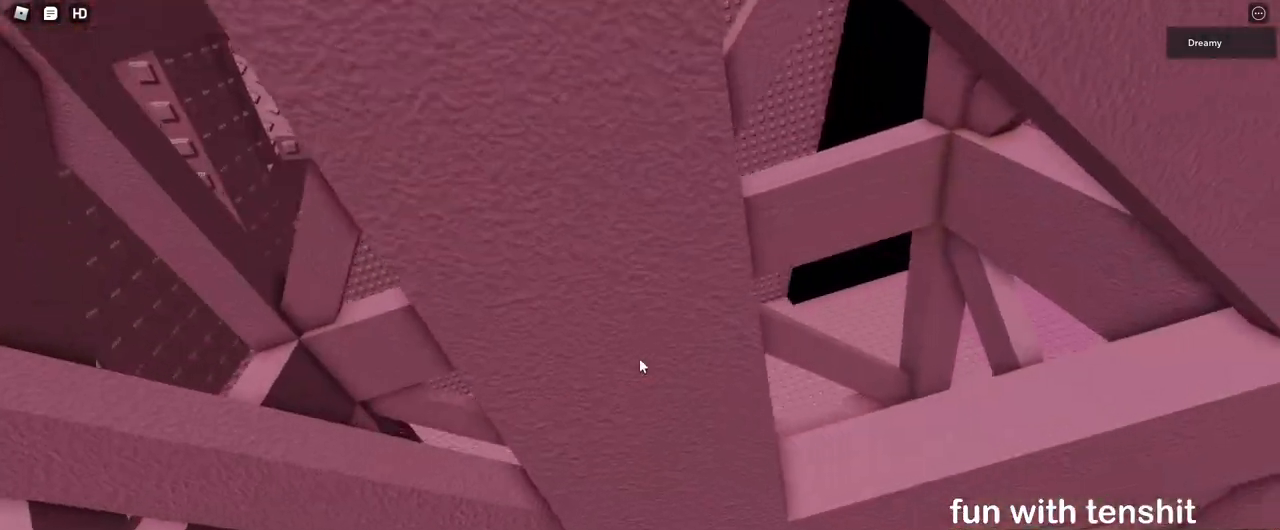
{"keys": ["w"], "mouse": [], "events": [[50, "w", "up"], [67, "w", "down"], [100, "w", "up"], [167, "w", "down"], [200, "w", "up"], [250, "w", "down"], [283, "w", "up"], [317, "w", "down"], [367, "w", "up"], [417, "w", "down"], [450, "w", "up"], [500, "w", "down"]]}
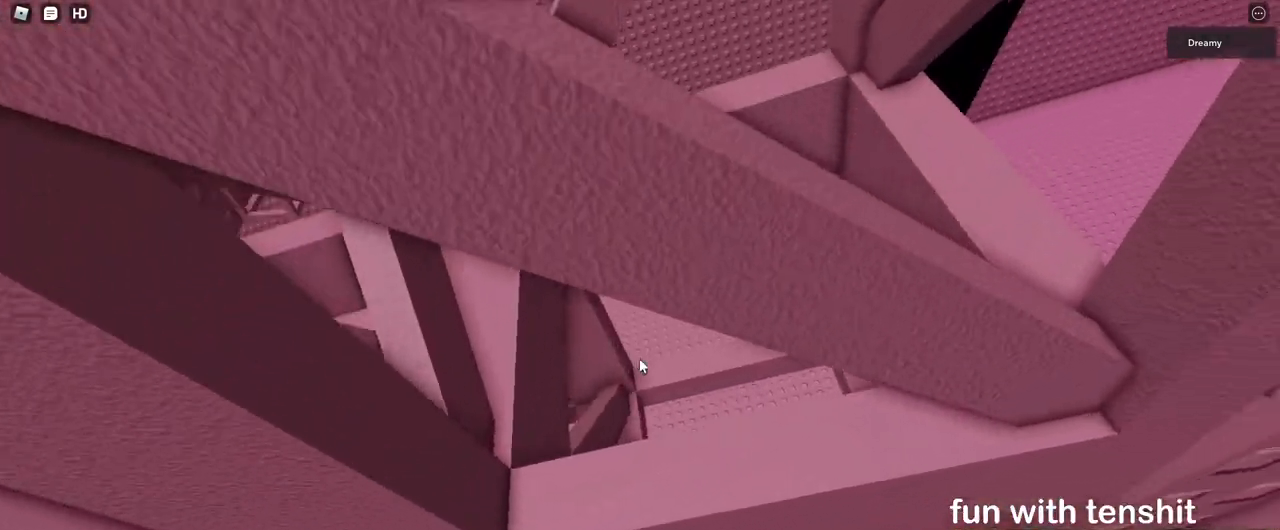
{"keys": ["w"], "mouse": [], "events": [[33, "w", "up"], [83, "w", "down"], [117, "w", "up"], [167, "w", "down"], [200, "w", "up"], [250, "w", "down"], [283, "w", "up"], [333, "w", "down"], [383, "w", "up"], [400, "w", "down"], [450, "w", "up"], [500, "w", "down"]]}
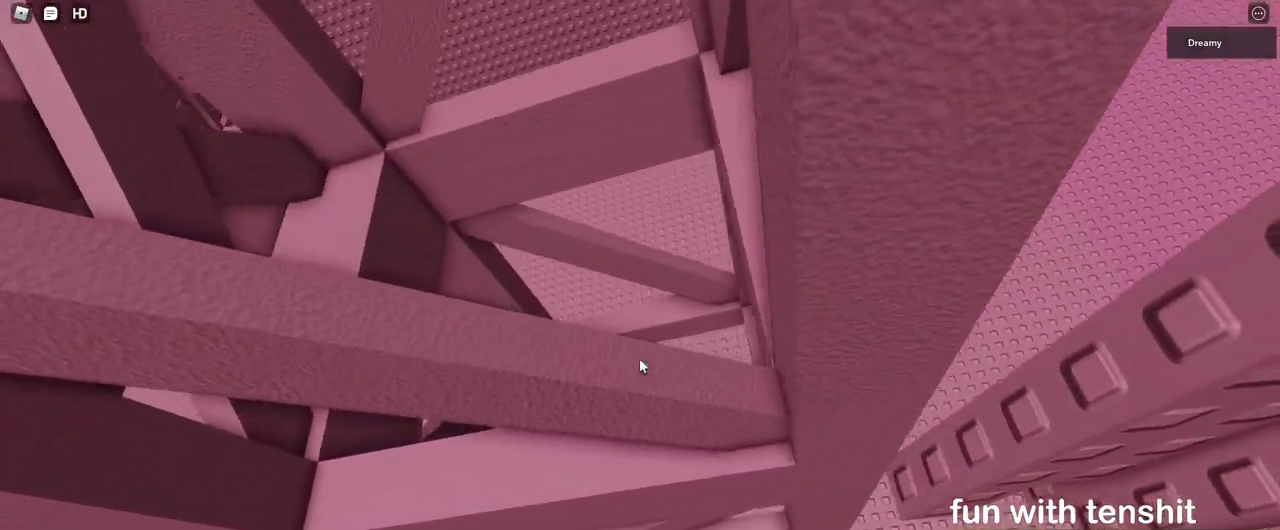
{"keys": ["w"], "mouse": [], "events": [[50, "w", "up"], [100, "w", "down"], [117, "w", "up"], [183, "w", "down"], [217, "w", "up"], [267, "w", "down"], [300, "w", "up"], [350, "w", "down"], [400, "w", "up"], [500, "w", "down"]]}
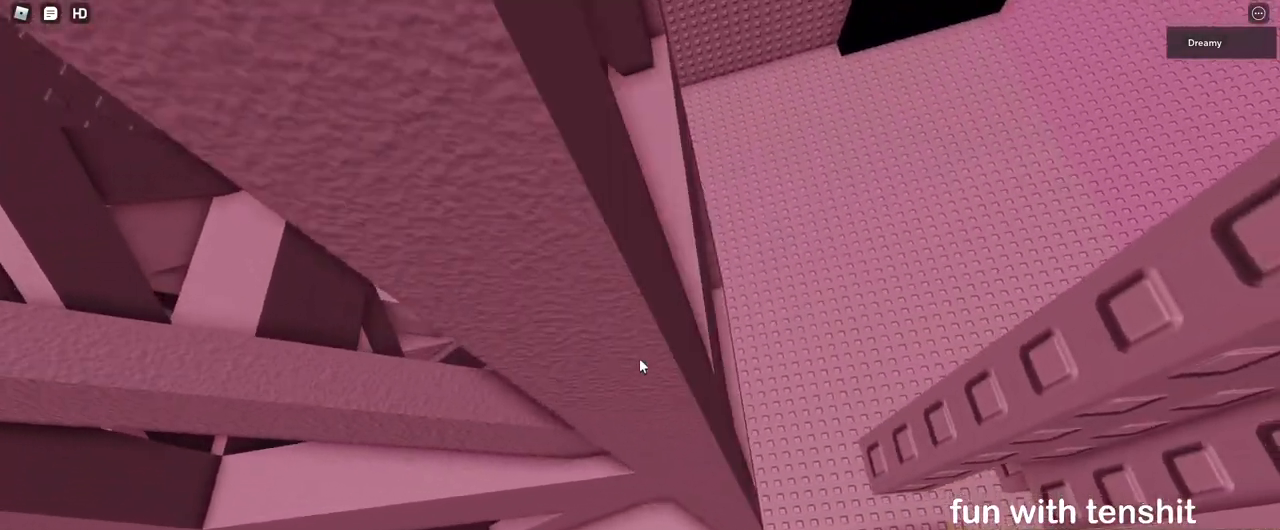
{"keys": [], "mouse": [], "events": [[83, "w", "up"], [183, "w", "down"], [250, "w", "up"], [350, "w", "down"], [417, "w", "up"]]}
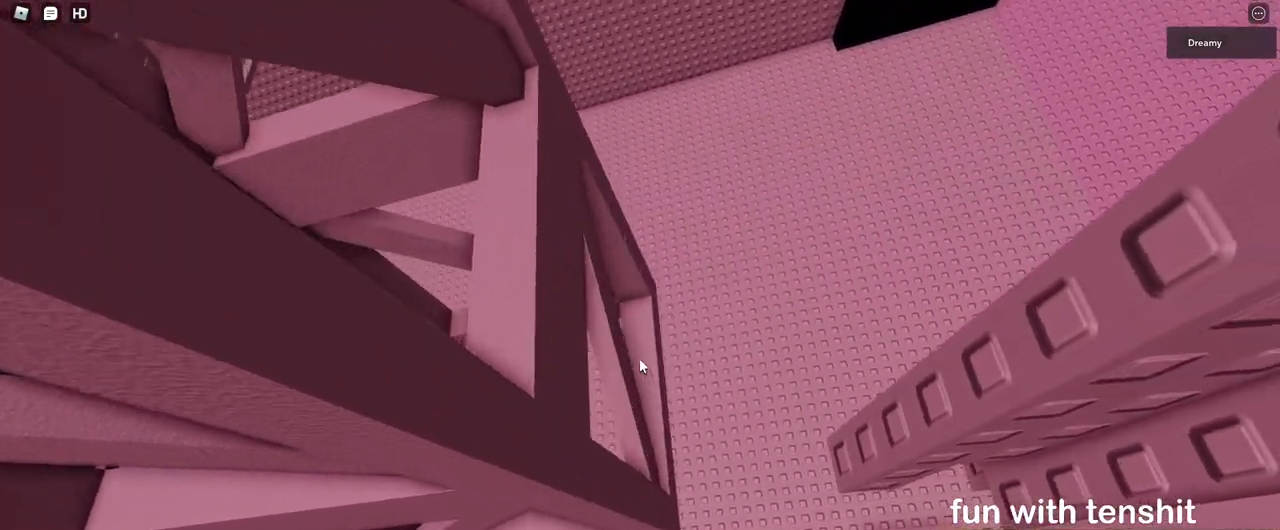
{"keys": [], "mouse": [], "events": [[50, "w", "down"], [117, "w", "up"], [233, "w", "down"], [300, "w", "up"], [433, "w", "down"], [500, "w", "up"]]}
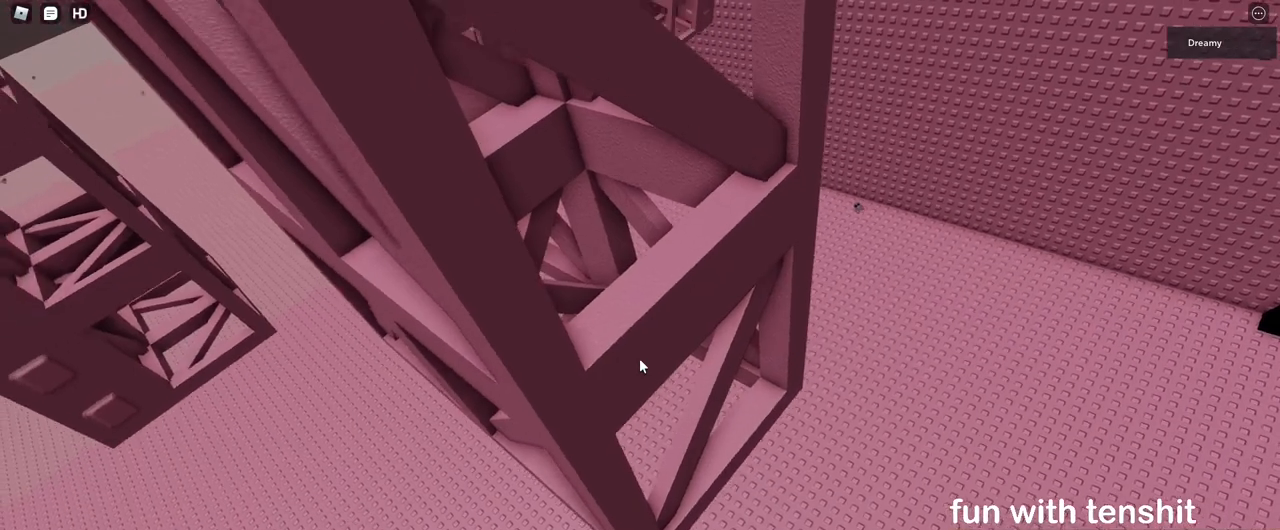
{"keys": ["d"], "mouse": [], "events": [[350, "d", "down"]]}
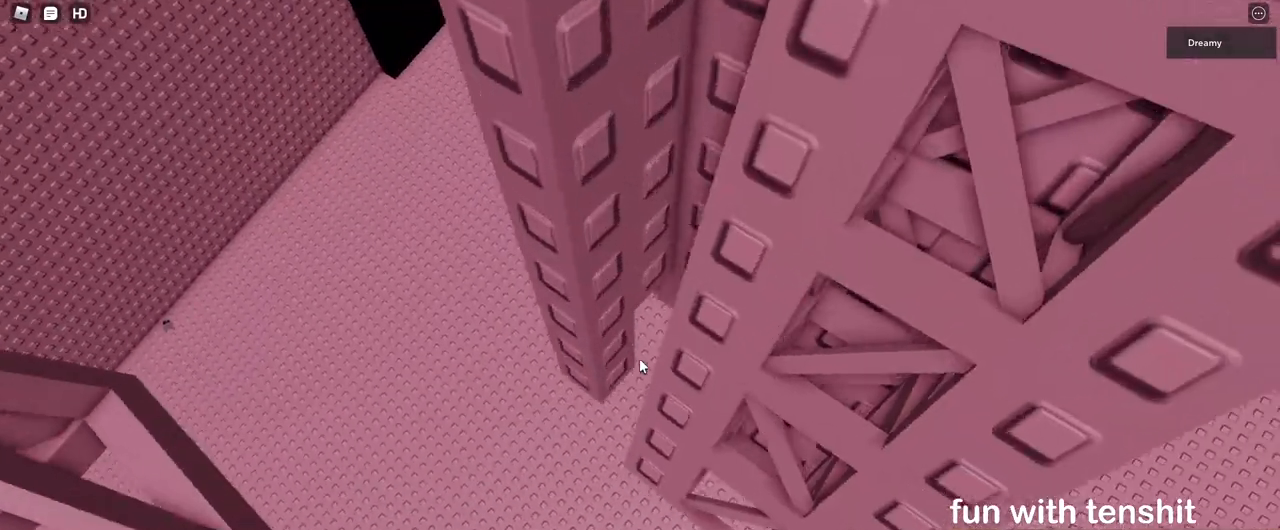
{"keys": [], "mouse": [], "events": [[33, "w", "down"], [233, "d", "up"], [450, "w", "up"]]}
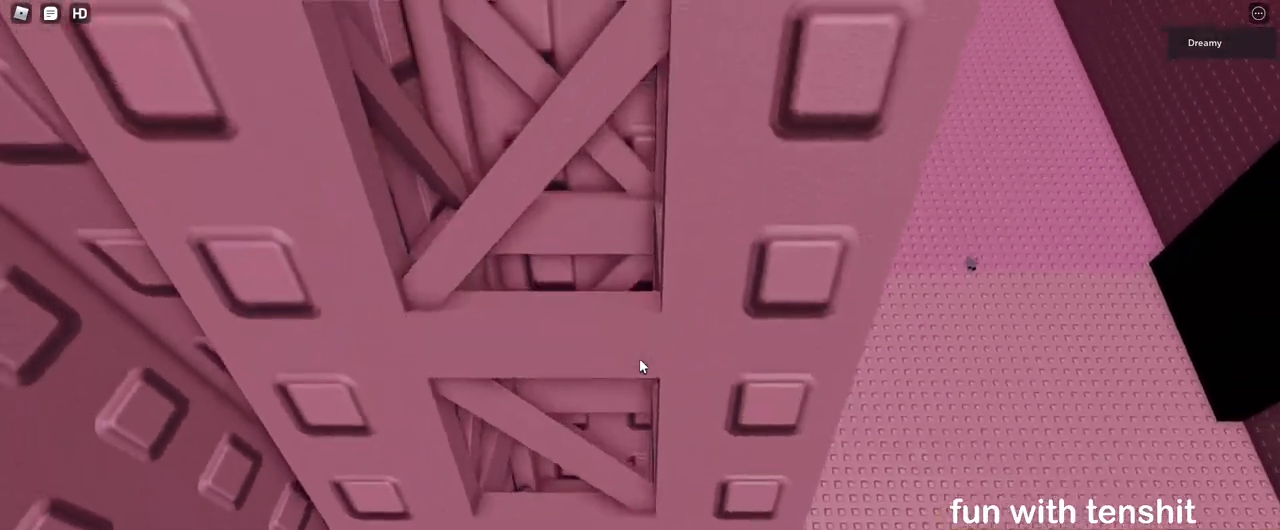
{"keys": ["a", "w"], "mouse": [], "events": [[17, "a", "down"], [17, "w", "down"], [117, "a", "up"], [117, "w", "up"], [200, "a", "down"], [217, "w", "down"], [333, "a", "up"], [333, "w", "up"], [417, "a", "down"], [417, "w", "down"]]}
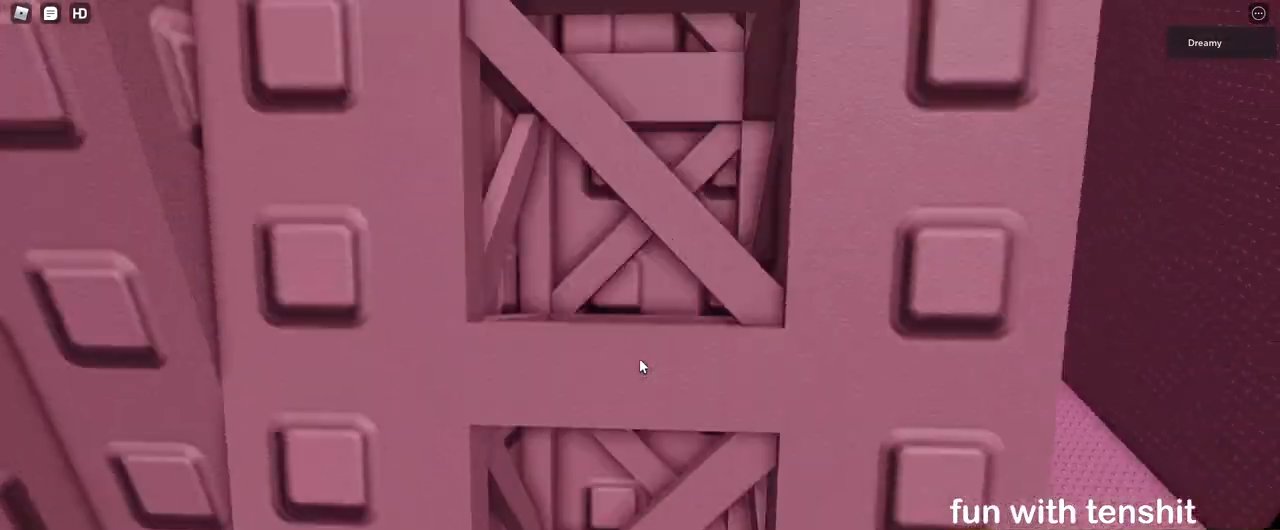
{"keys": [], "mouse": ["right"], "events": [[17, "a", "up"], [17, "w", "up"], [267, "mouse_wheel", "down"], [350, "mouse_right", "down"], [350, "mouse_wheel", "up"]]}
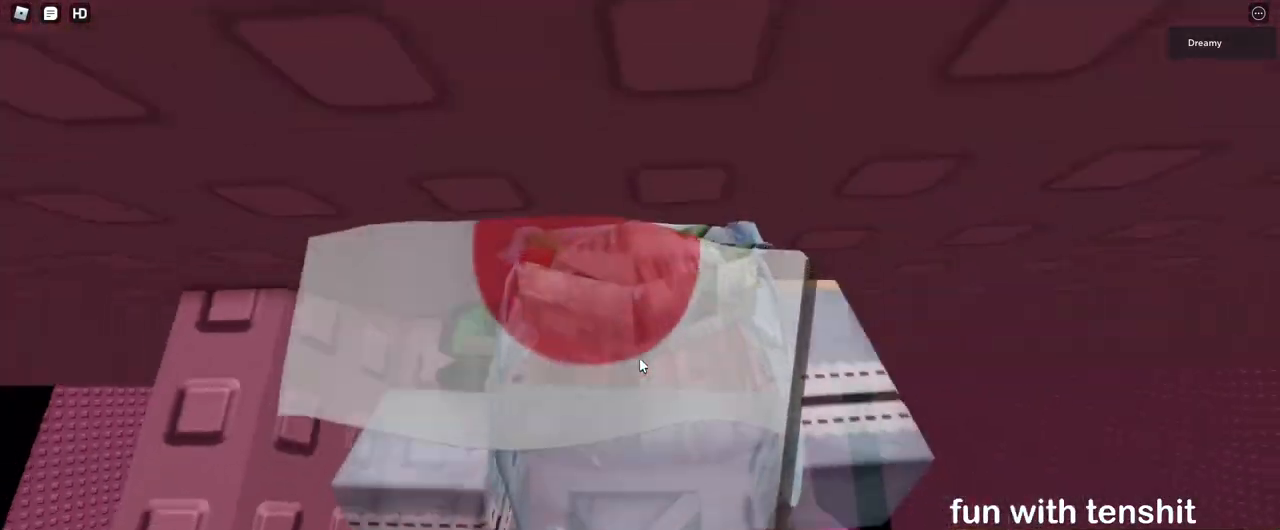
{"keys": [], "mouse": ["right"], "events": [[383, "mouse_wheel", "down"], [500, "mouse_wheel", "up"]]}
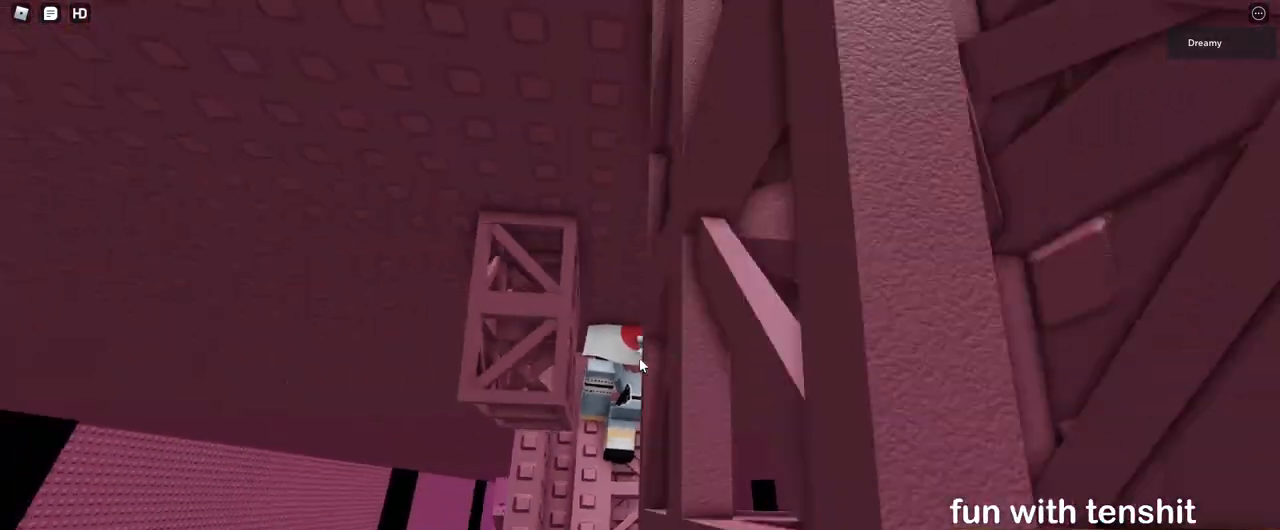
{"keys": [], "mouse": ["right"], "events": []}
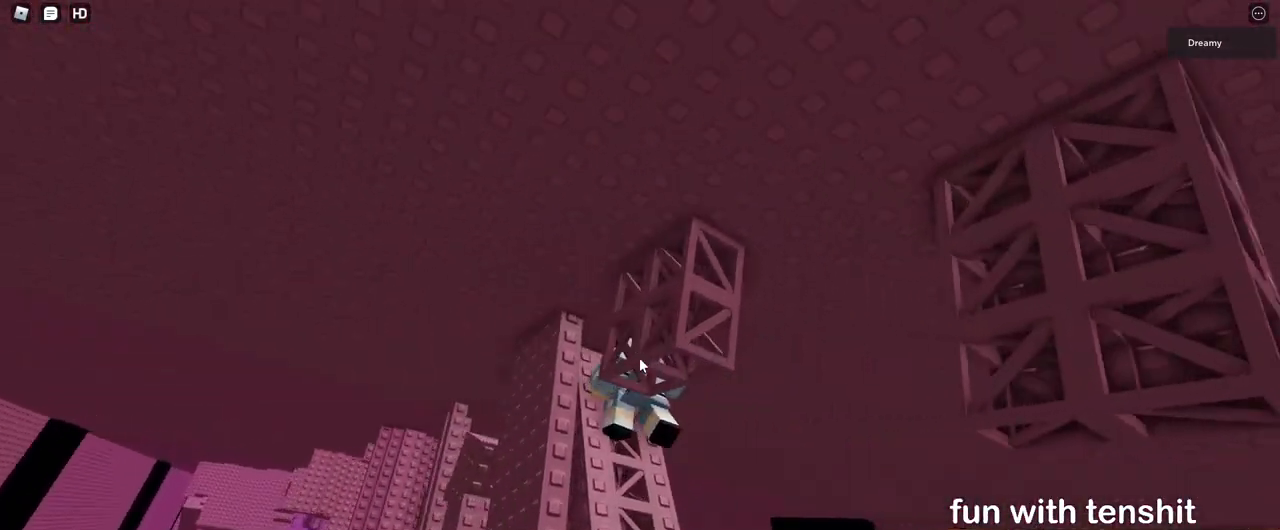
{"keys": [], "mouse": ["right"], "events": []}
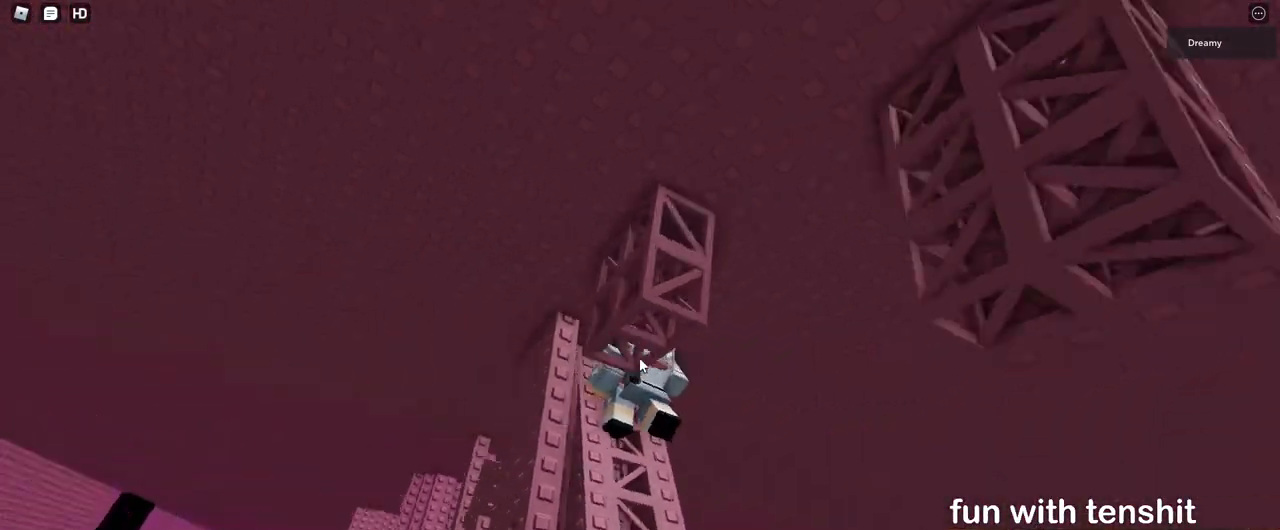
{"keys": [], "mouse": ["right"], "events": []}
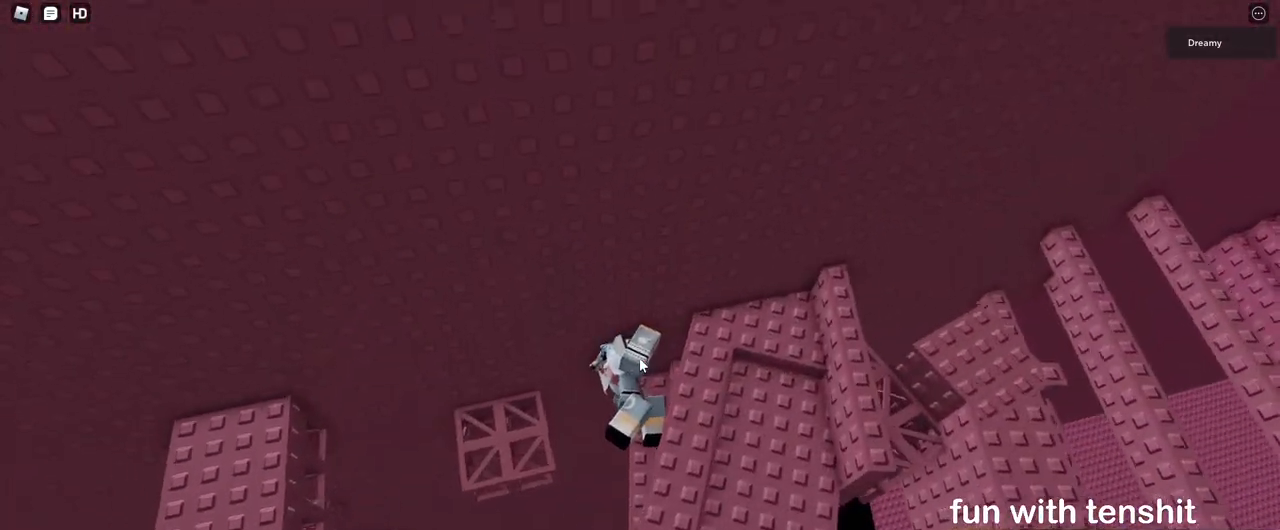
{"keys": [], "mouse": ["right"], "events": []}
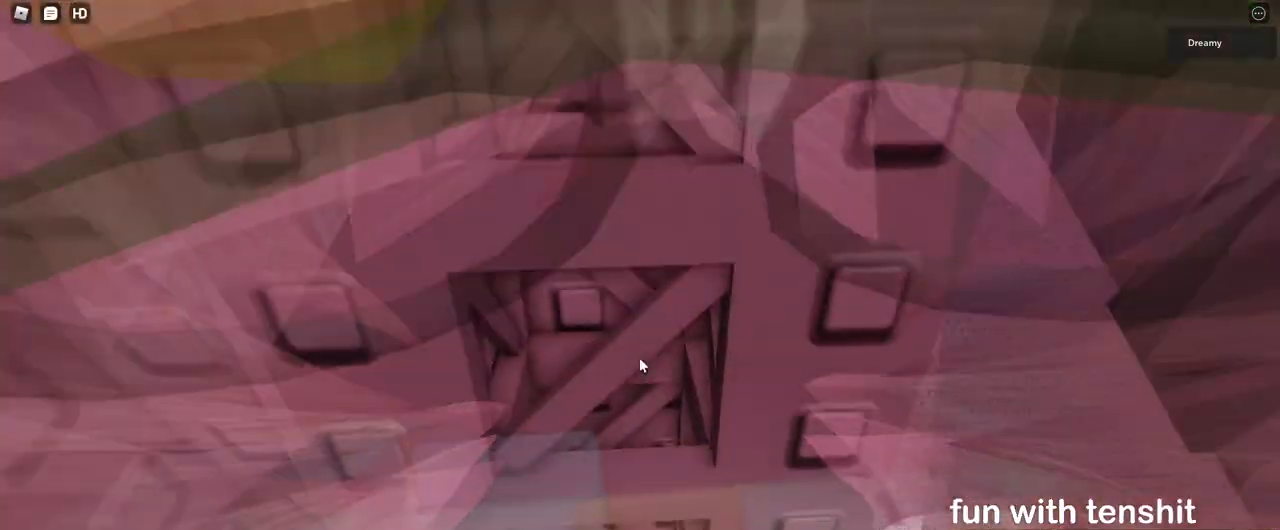
{"keys": [], "mouse": ["right"], "events": [[167, "mouse_wheel", "down"], [250, "mouse_wheel", "up"], [283, "d", "down"], [333, "d", "up"]]}
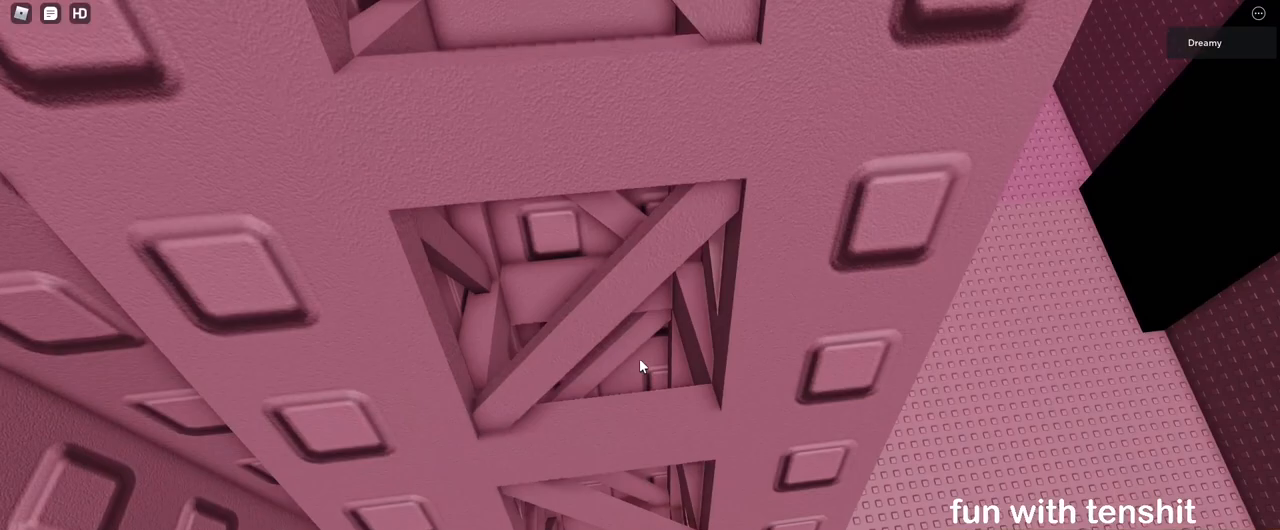
{"keys": [], "mouse": [], "events": [[17, "d", "down"], [33, "w", "down"], [50, "mouse_right", "up"], [83, "d", "up"], [83, "w", "up"], [317, "s", "down"], [367, "s", "up"]]}
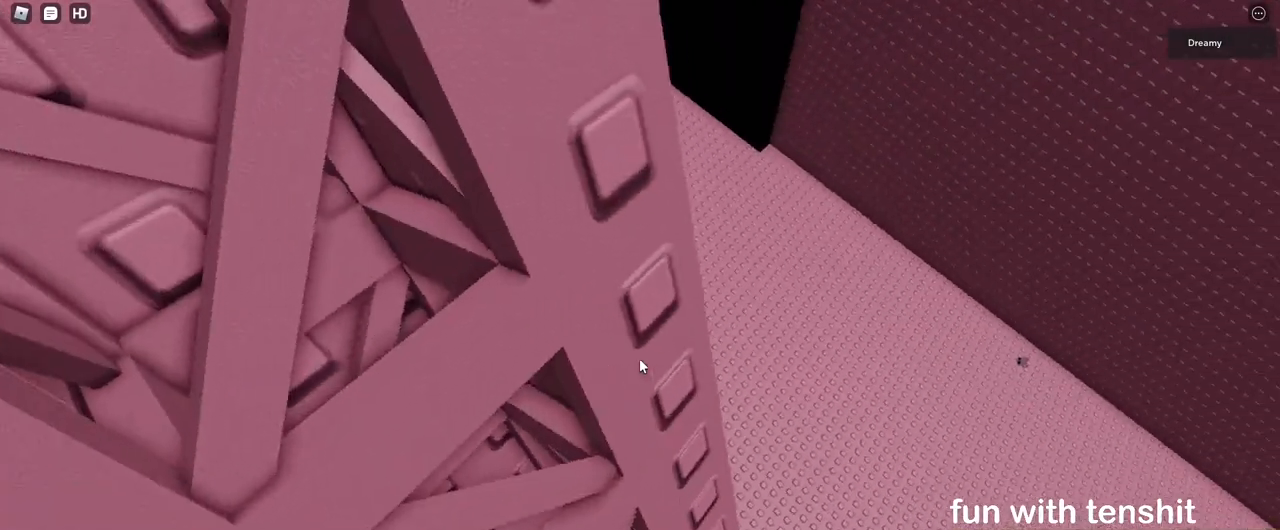
{"keys": [], "mouse": [], "events": [[283, "s", "down"], [317, "s", "up"]]}
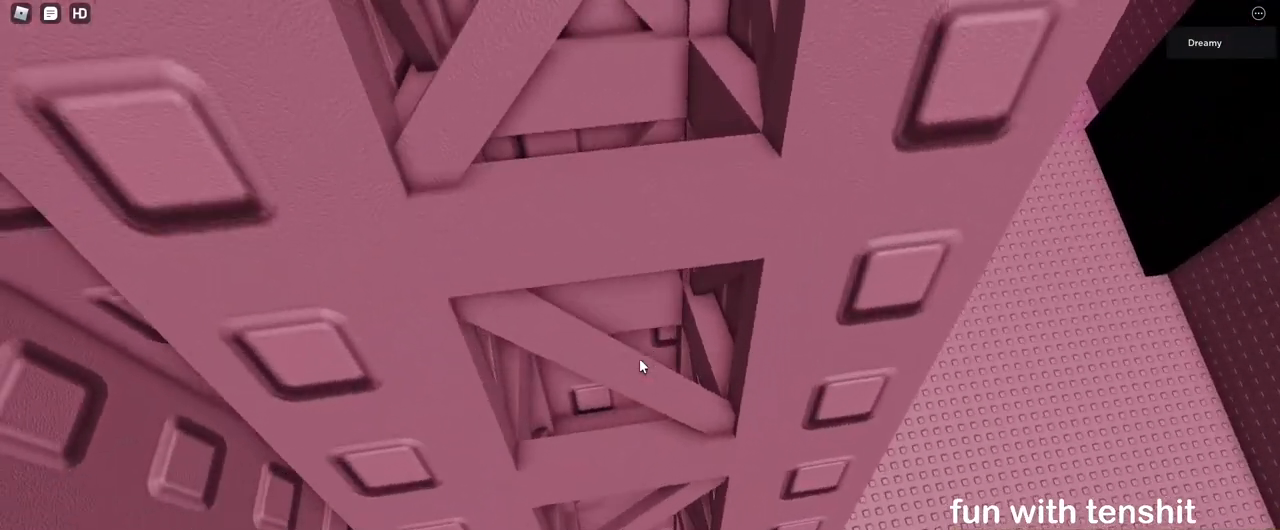
{"keys": [], "mouse": [], "events": [[50, "d", "down"], [100, "d", "up"], [283, "d", "down"], [333, "d", "up"]]}
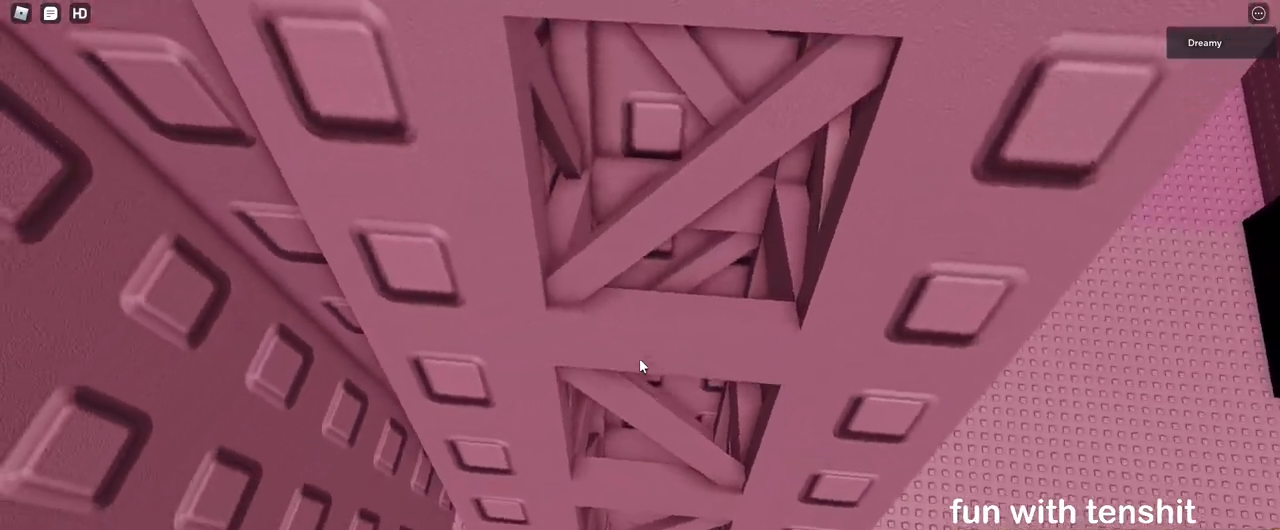
{"keys": [], "mouse": [], "events": [[50, "s", "down"], [100, "s", "up"], [317, "s", "down"], [367, "s", "up"]]}
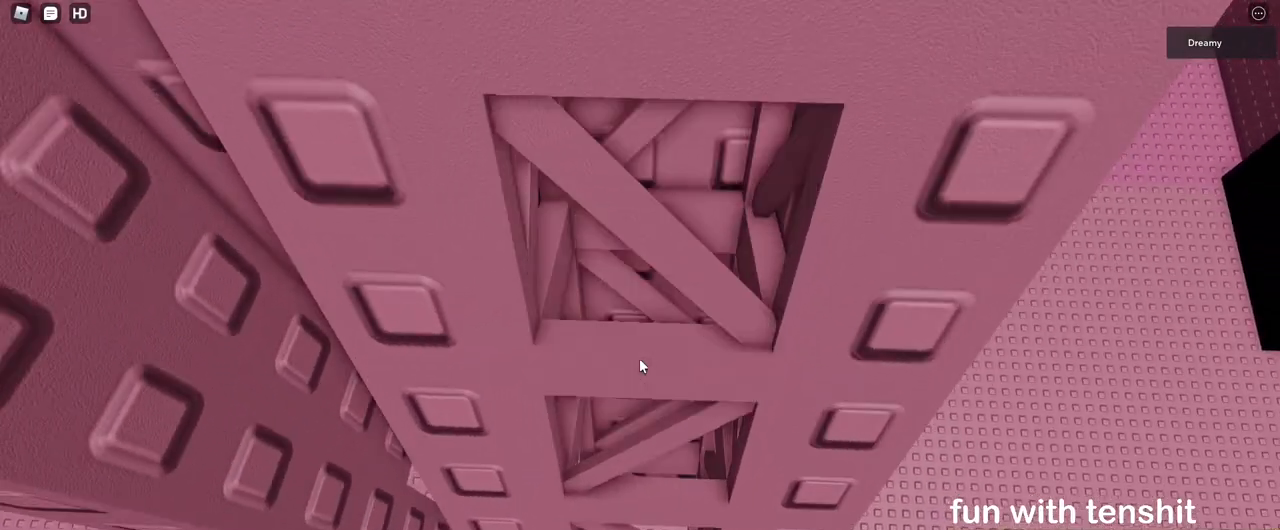
{"keys": [], "mouse": [], "events": [[100, "d", "down"], [150, "d", "up"], [317, "d", "down"], [367, "d", "up"]]}
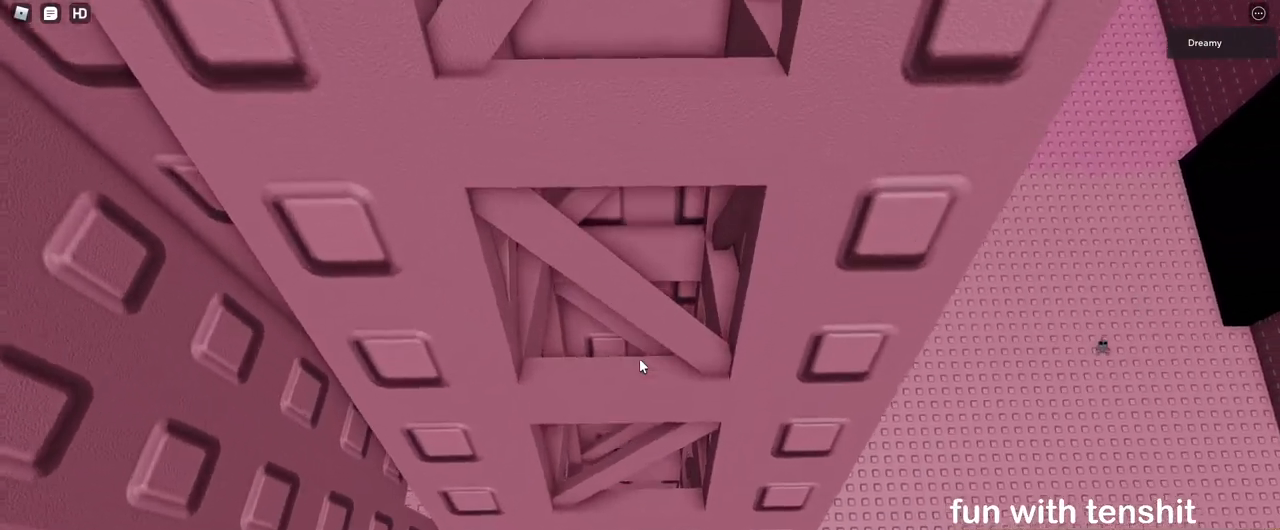
{"keys": [], "mouse": [], "events": [[317, "a", "down"], [317, "w", "down"], [367, "w", "up"], [417, "a", "up"]]}
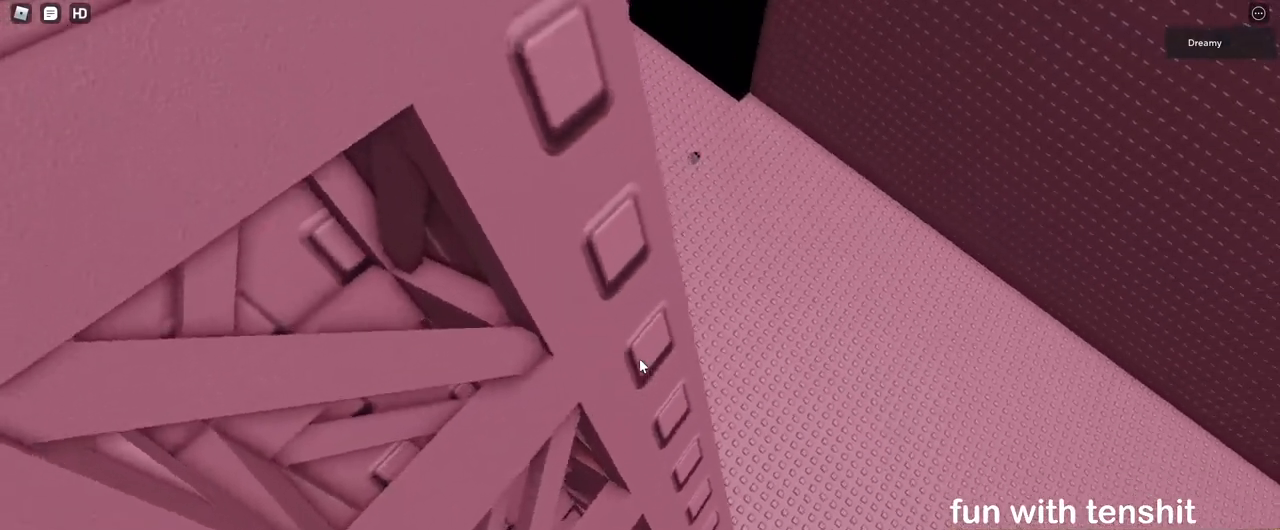
{"keys": [], "mouse": [], "events": [[167, "a", "down"], [200, "a", "up"], [400, "w", "down"], [417, "a", "down"], [467, "w", "up"], [500, "a", "up"]]}
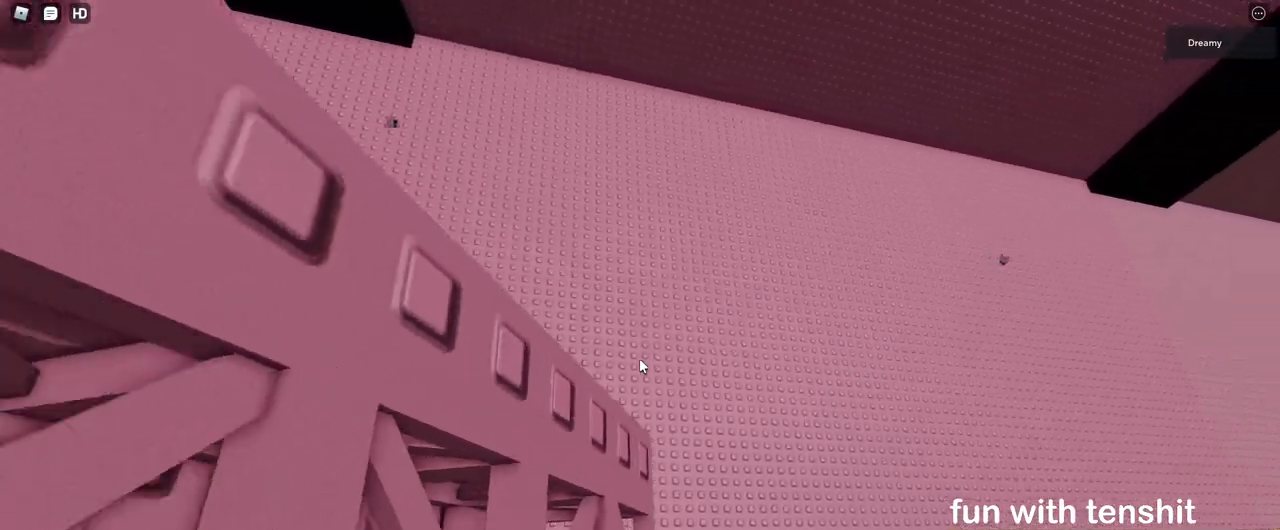
{"keys": [], "mouse": [], "events": [[167, "a", "down"], [167, "w", "down"], [250, "w", "up"], [267, "a", "up"]]}